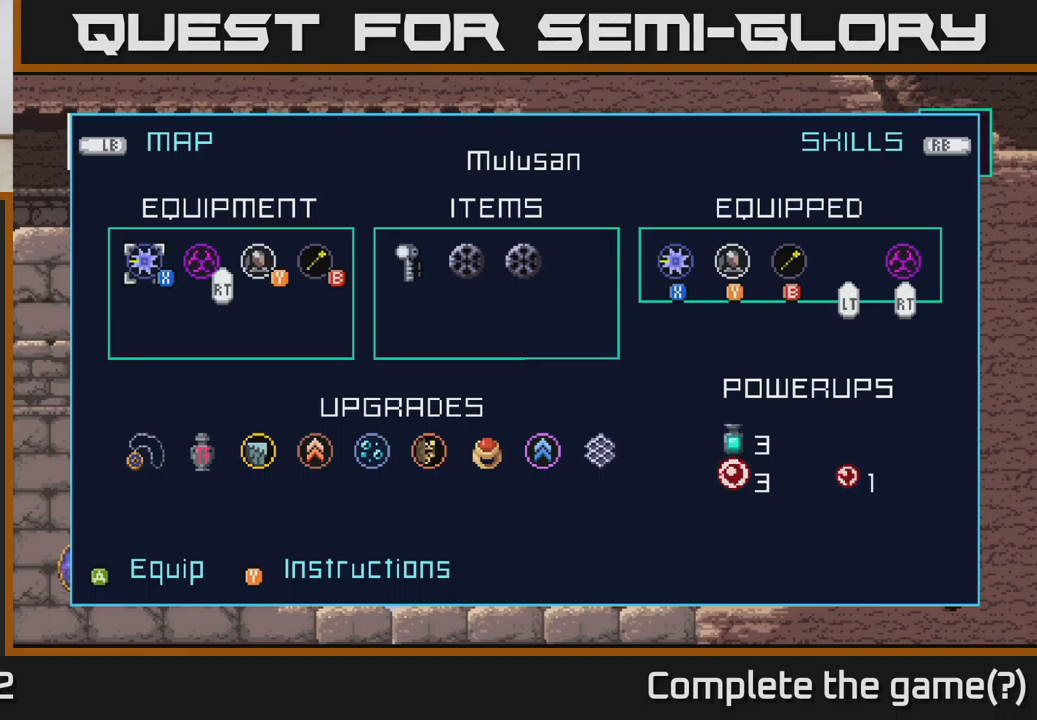
Gameplay with a controller (Xbox layout); each line is a JSON object with the inputs held at the frame after it. "events" lists button and stick changes between this image and that frame as [ms after this image, input, new state], when the widget could be followed in between.
{"buttons": [], "left_stick": "center", "right_stick": "center", "events": [[34, "SELECT", "down"], [117, "SELECT", "up"]]}
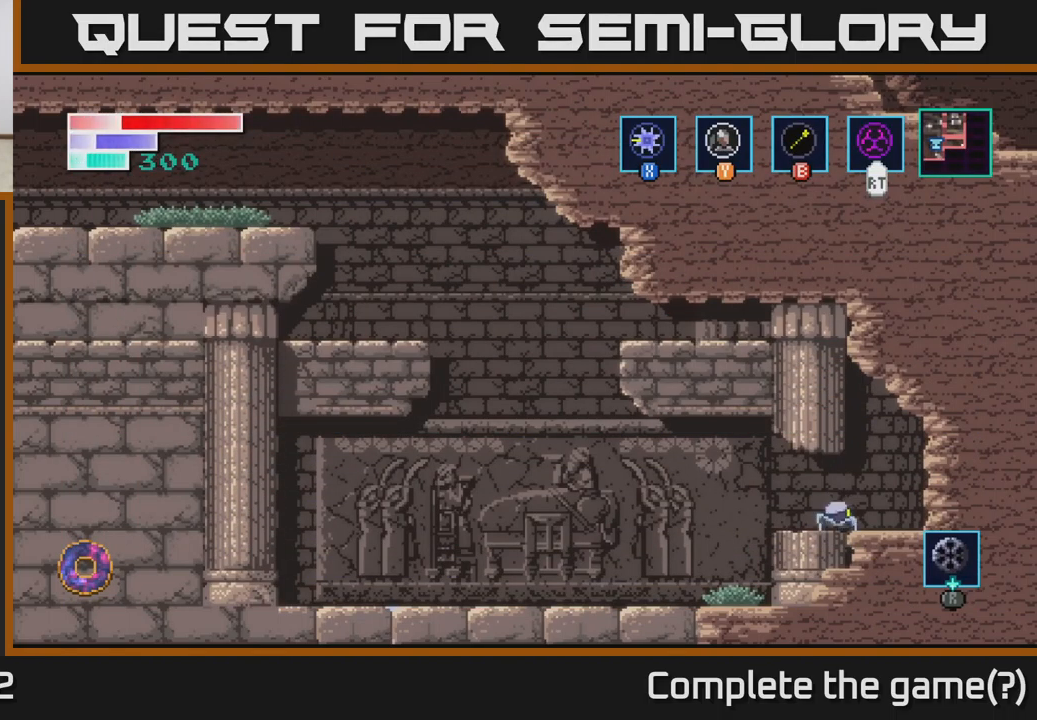
{"buttons": [], "left_stick": "center", "right_stick": "center", "events": [[84, "left_stick", "right"], [417, "left_stick", "center"]]}
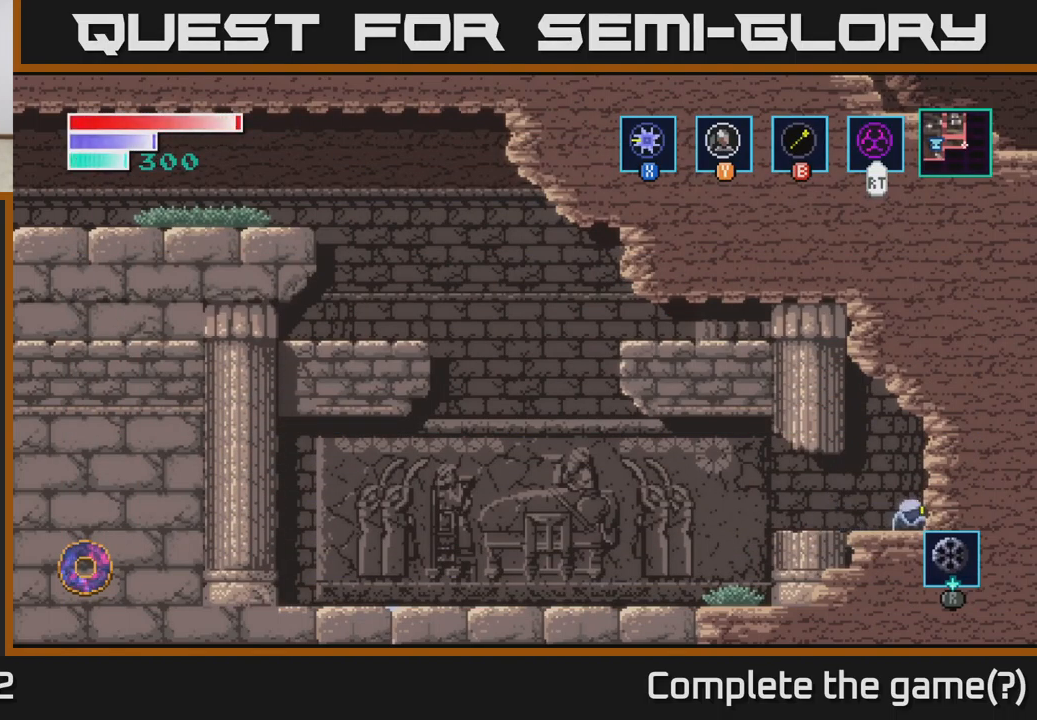
{"buttons": [], "left_stick": "left", "right_stick": "center", "events": [[100, "left_stick", "left"]]}
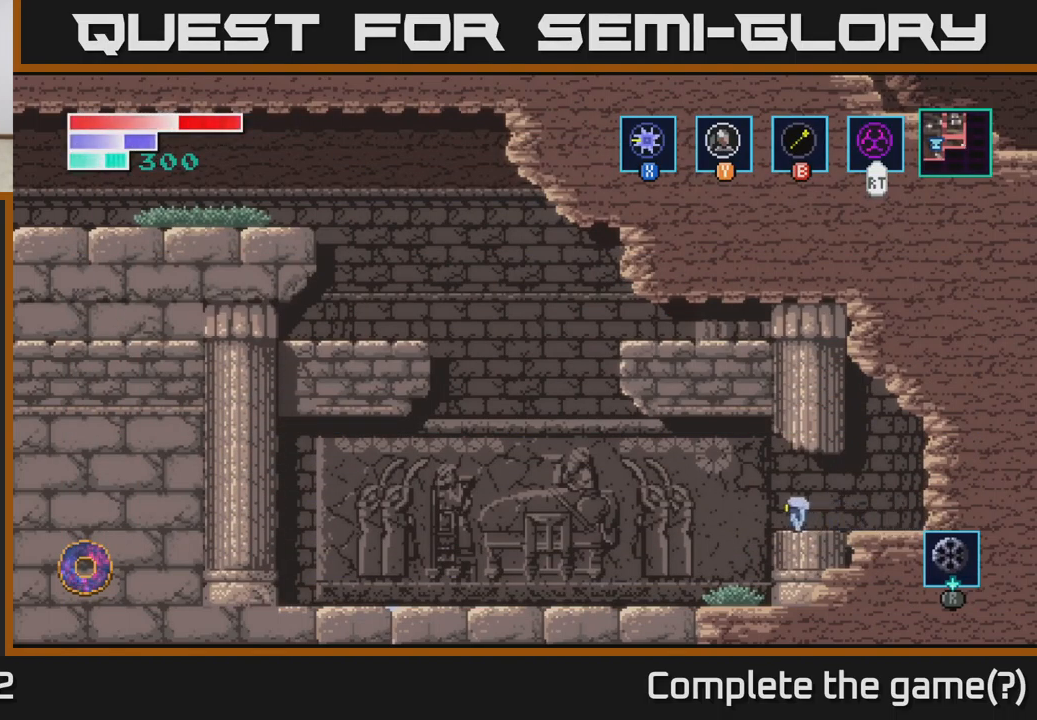
{"buttons": [], "left_stick": "center", "right_stick": "center", "events": [[117, "A", "down"], [384, "A", "up"], [467, "left_stick", "center"]]}
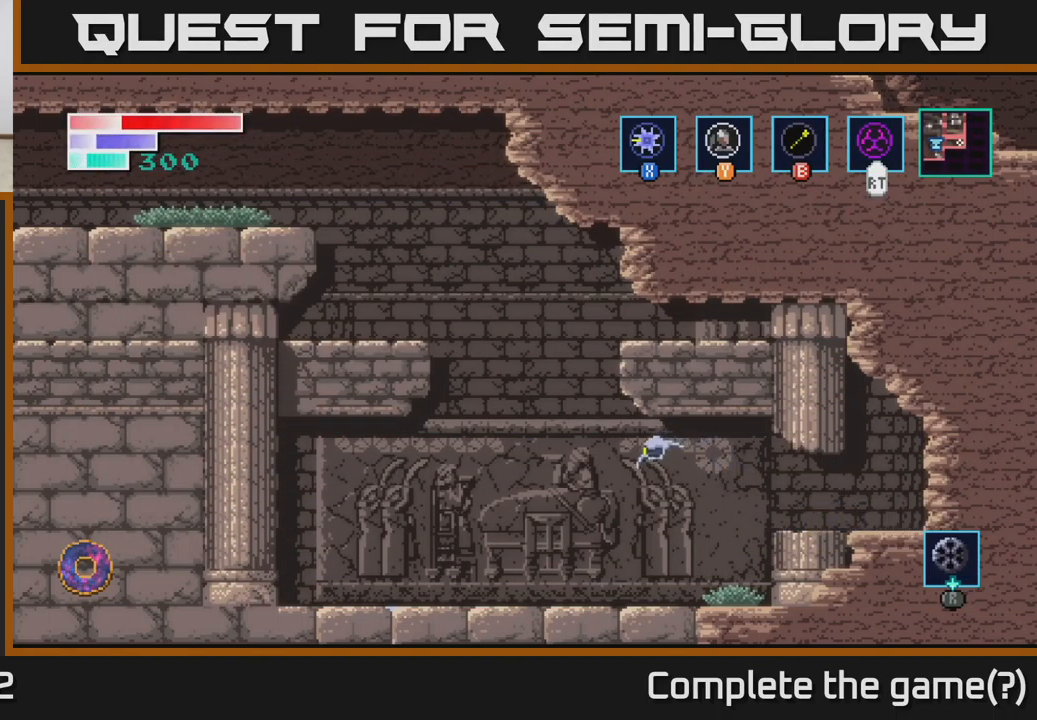
{"buttons": ["A"], "left_stick": "up-left", "right_stick": "center", "events": [[134, "left_stick", "right"], [300, "left_stick", "left"], [450, "left_stick", "up-left"], [467, "A", "down"]]}
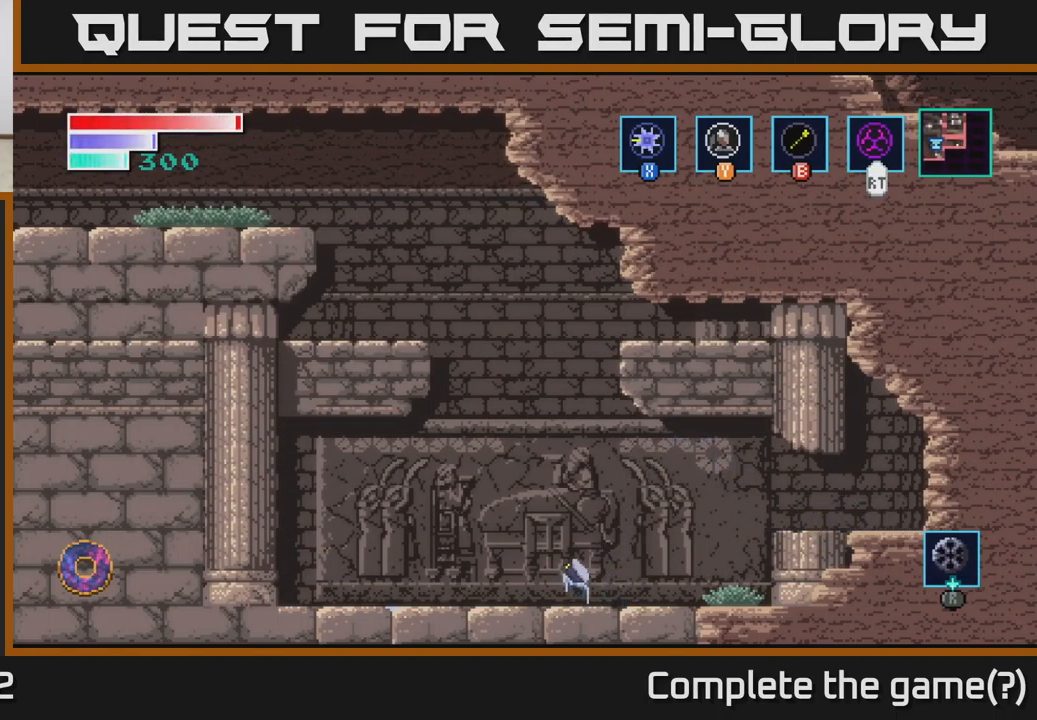
{"buttons": [], "left_stick": "up-left", "right_stick": "center", "events": [[250, "A", "up"], [250, "B", "down"], [484, "B", "up"]]}
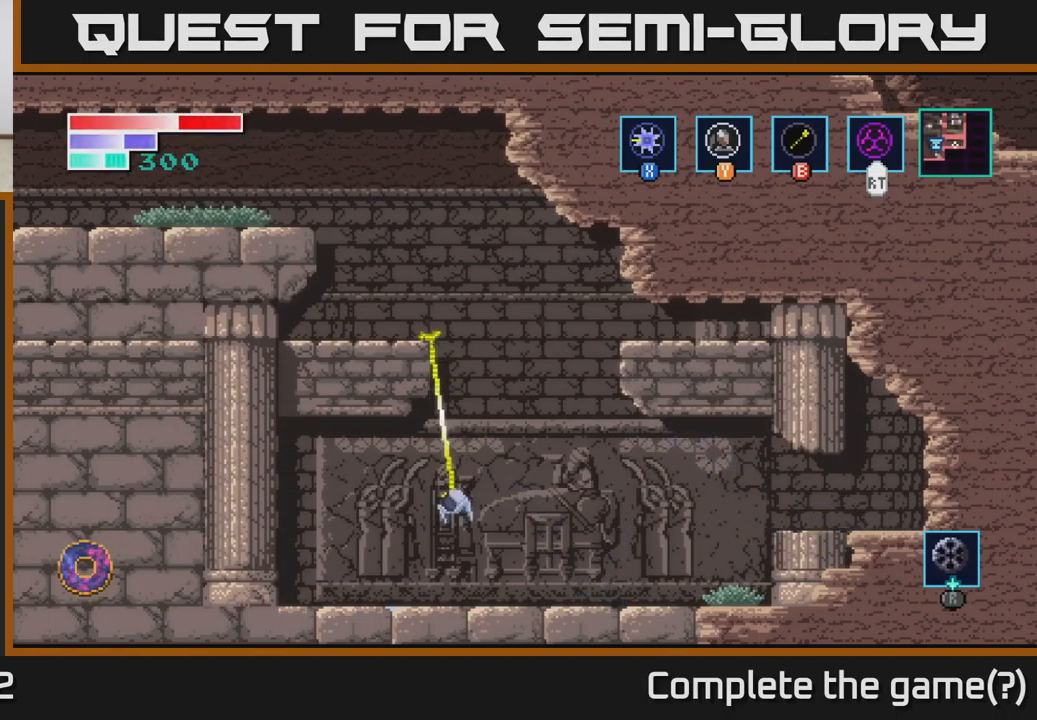
{"buttons": [], "left_stick": "left", "right_stick": "center", "events": [[366, "left_stick", "left"]]}
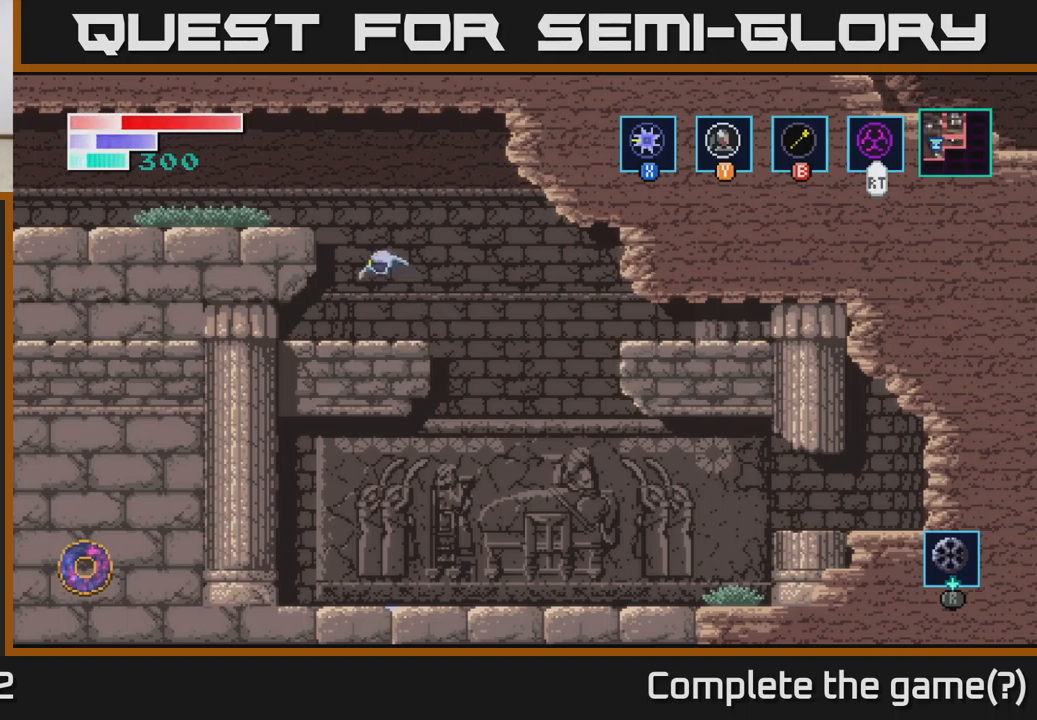
{"buttons": ["A"], "left_stick": "left", "right_stick": "center", "events": [[66, "left_stick", "center"], [233, "left_stick", "right"], [450, "A", "down"], [500, "left_stick", "left"]]}
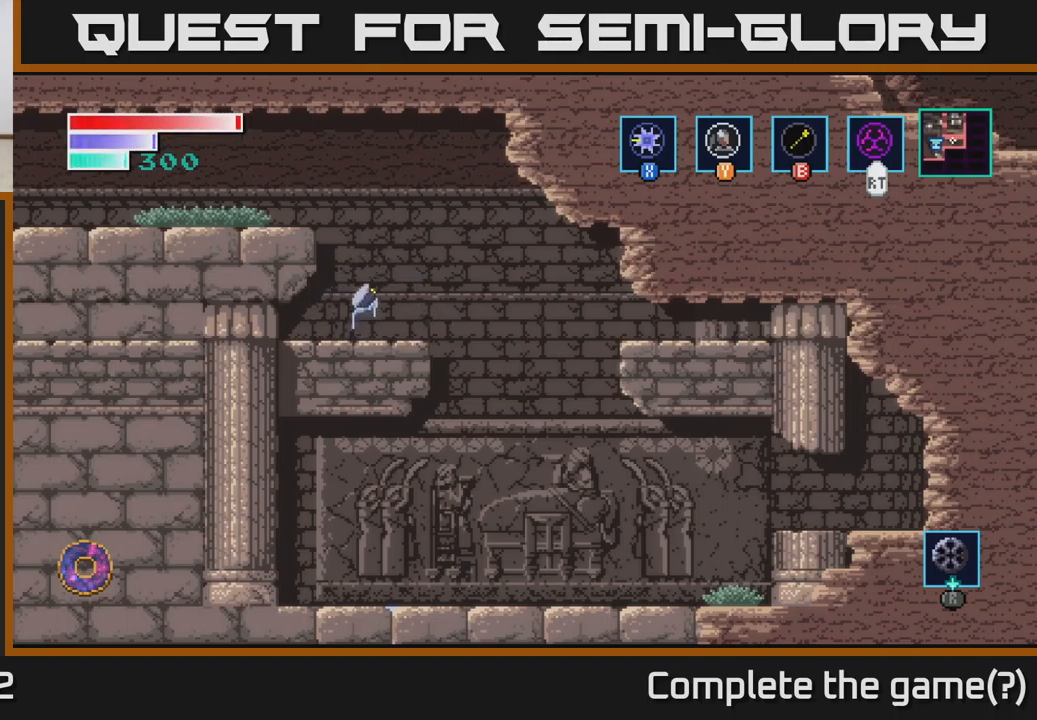
{"buttons": [], "left_stick": "left", "right_stick": "center", "events": [[416, "A", "up"]]}
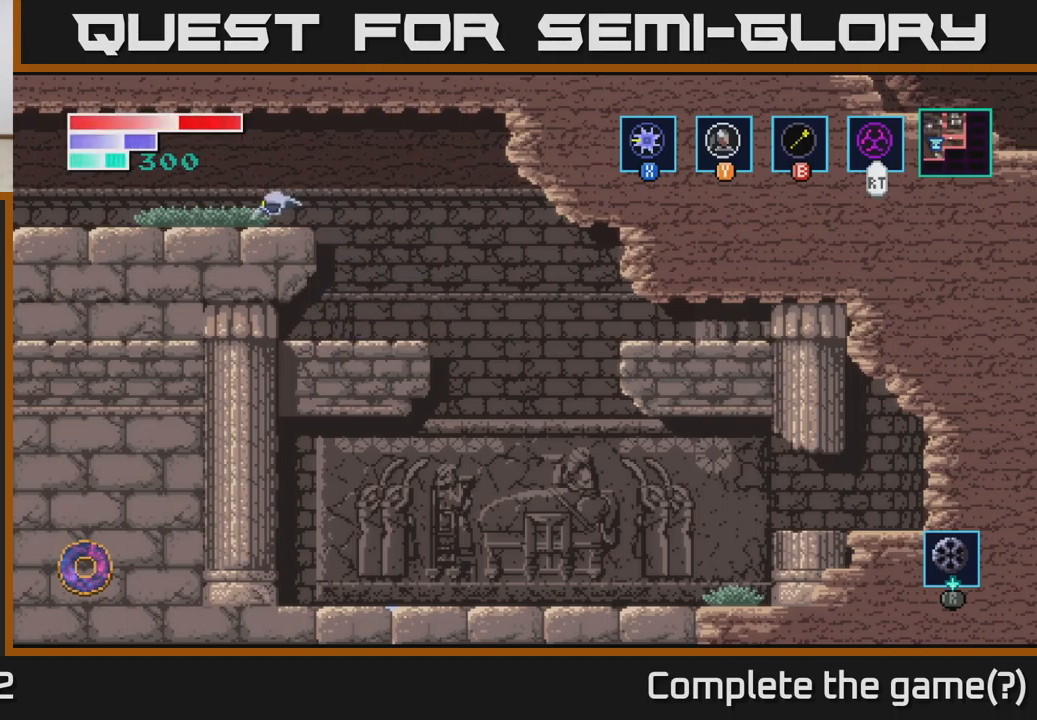
{"buttons": ["SELECT"], "left_stick": "center", "right_stick": "center", "events": [[50, "left_stick", "center"], [100, "left_stick", "right"], [300, "left_stick", "center"], [383, "SELECT", "down"]]}
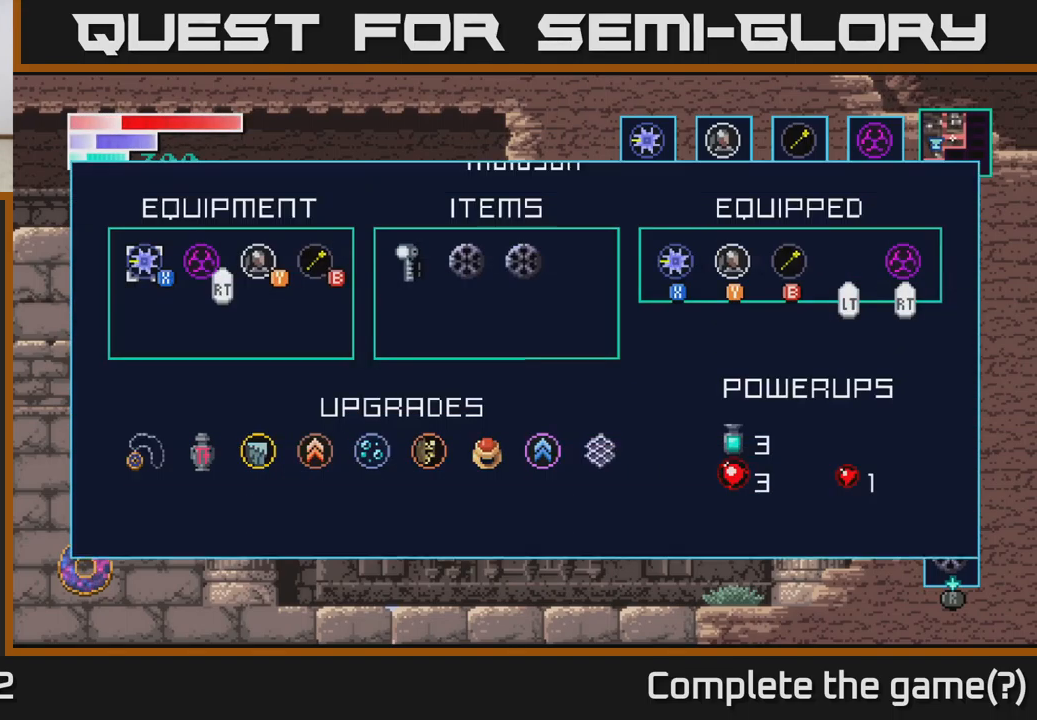
{"buttons": [], "left_stick": "center", "right_stick": "center", "events": [[16, "SELECT", "up"]]}
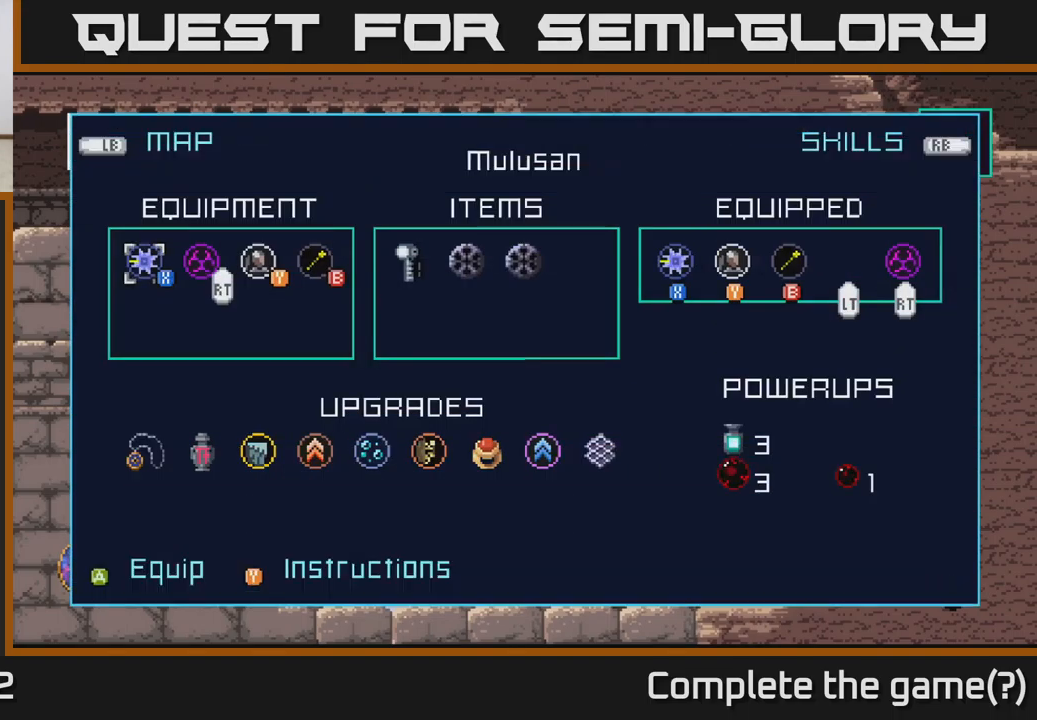
{"buttons": [], "left_stick": "center", "right_stick": "center", "events": []}
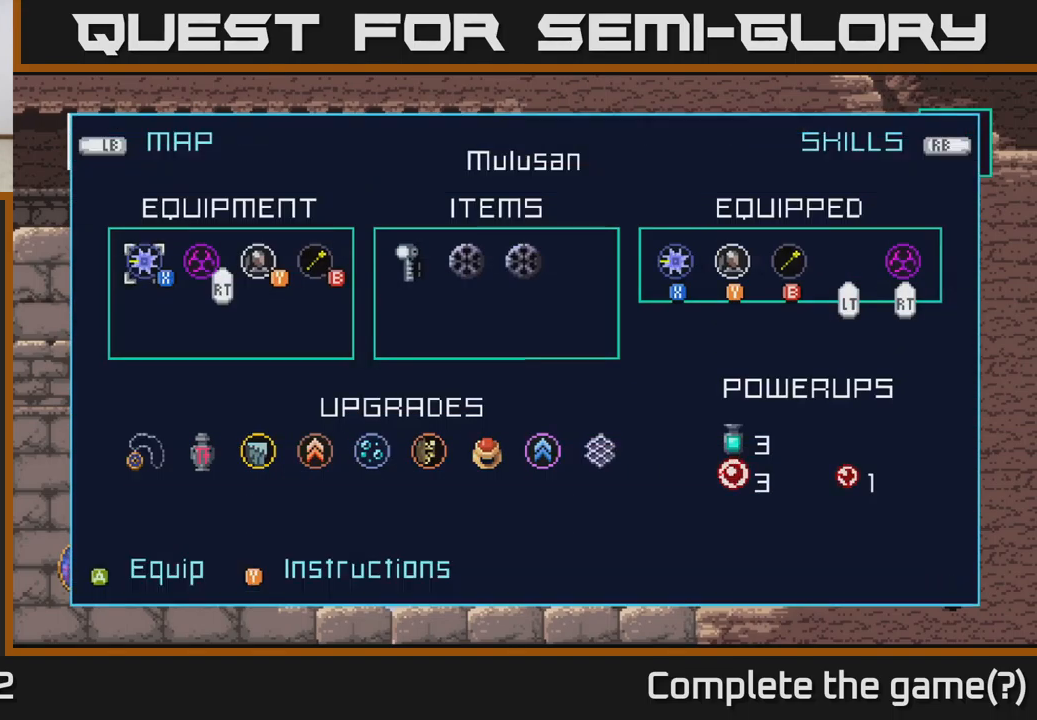
{"buttons": [], "left_stick": "left", "right_stick": "center", "events": [[150, "SELECT", "down"], [266, "SELECT", "up"], [316, "left_stick", "left"]]}
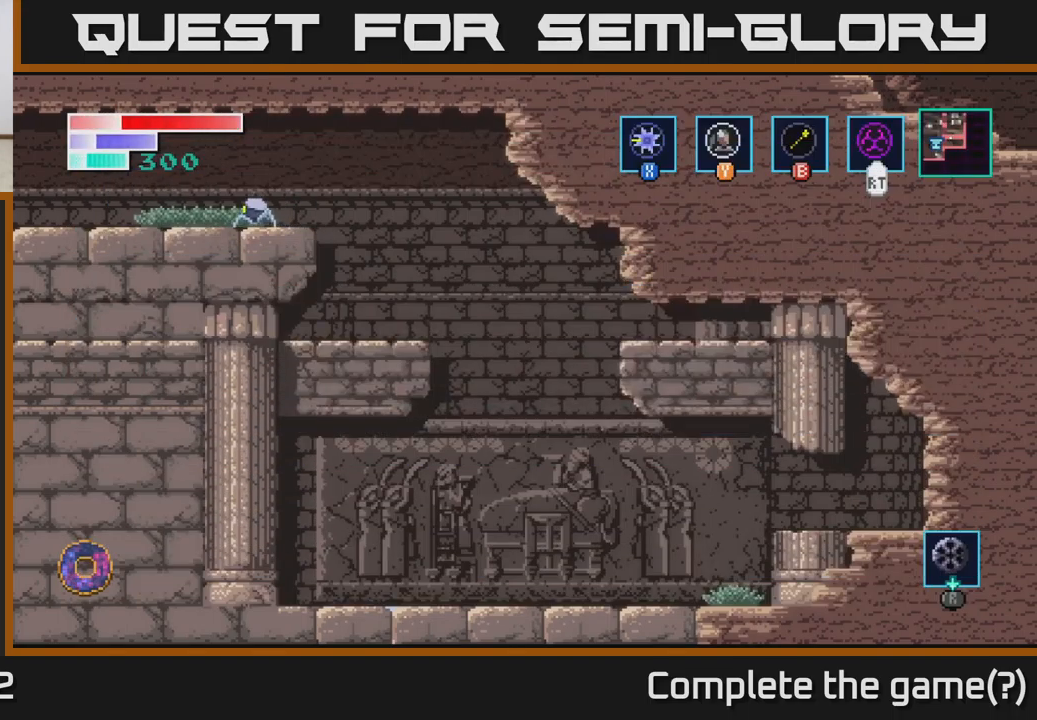
{"buttons": [], "left_stick": "left", "right_stick": "center", "events": []}
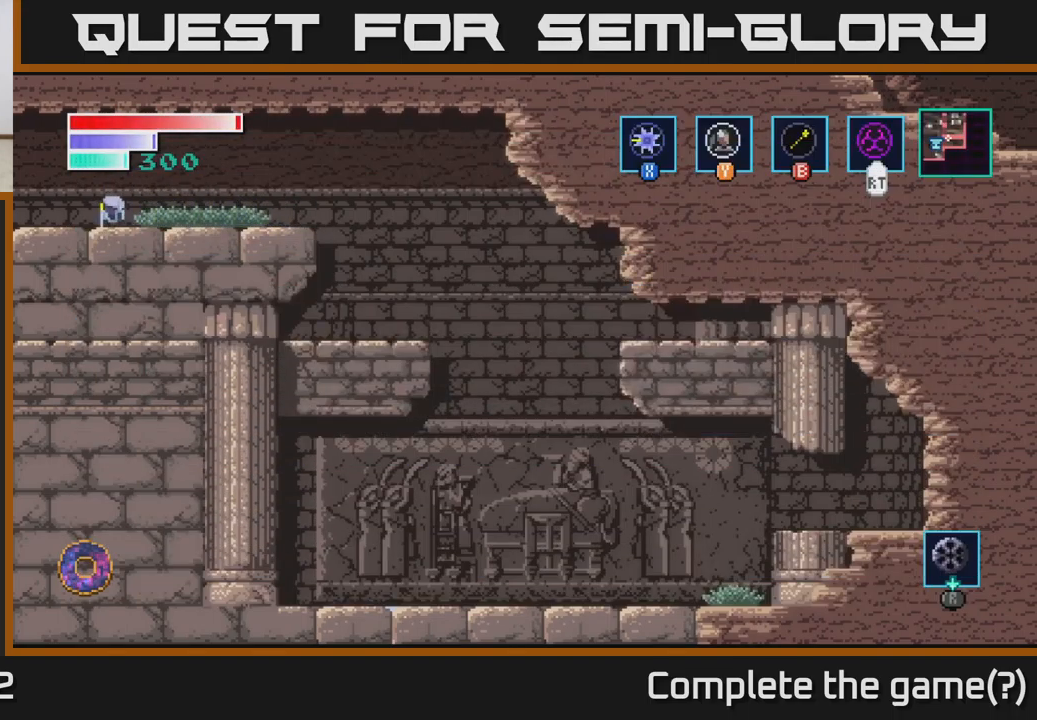
{"buttons": [], "left_stick": "left", "right_stick": "center", "events": []}
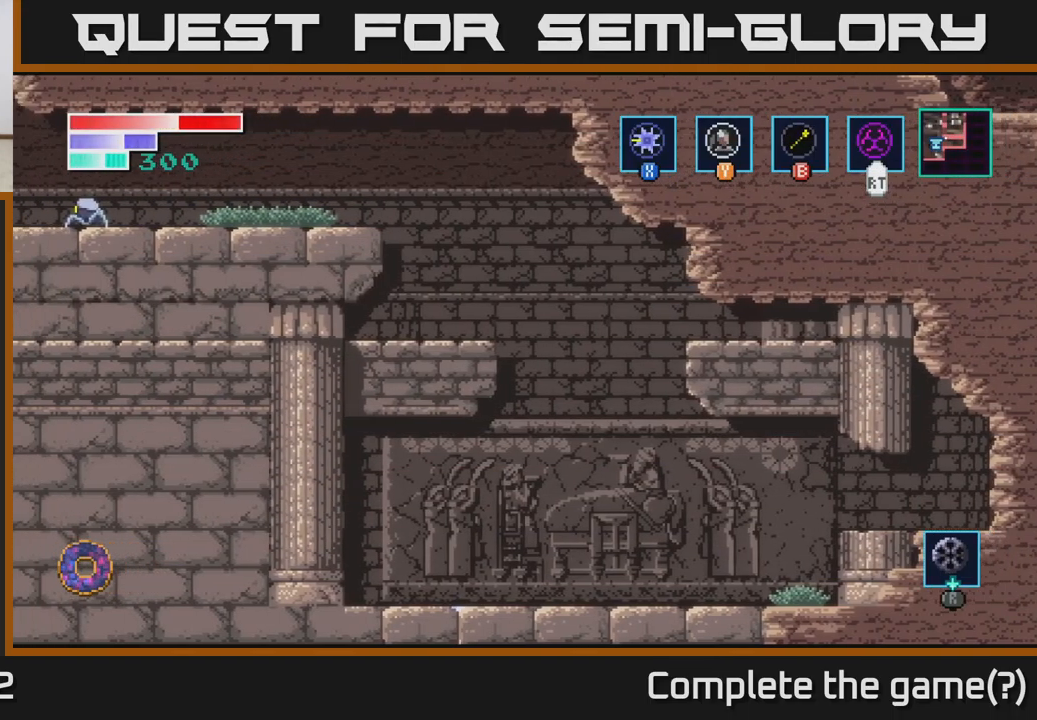
{"buttons": [], "left_stick": "left", "right_stick": "center", "events": []}
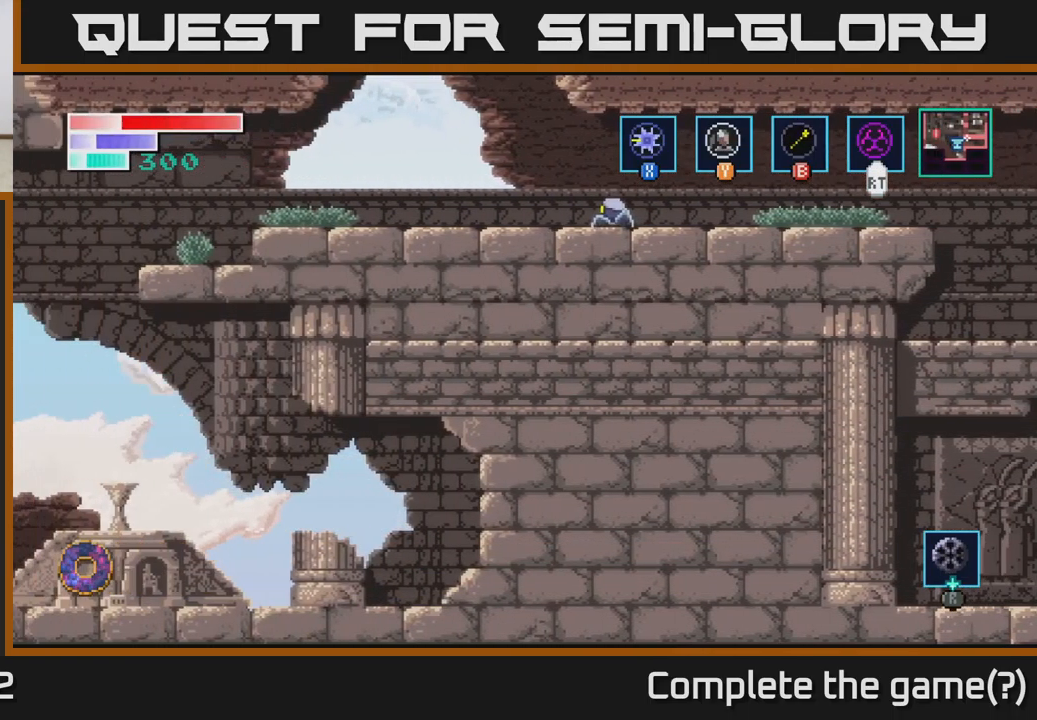
{"buttons": [], "left_stick": "left", "right_stick": "center", "events": []}
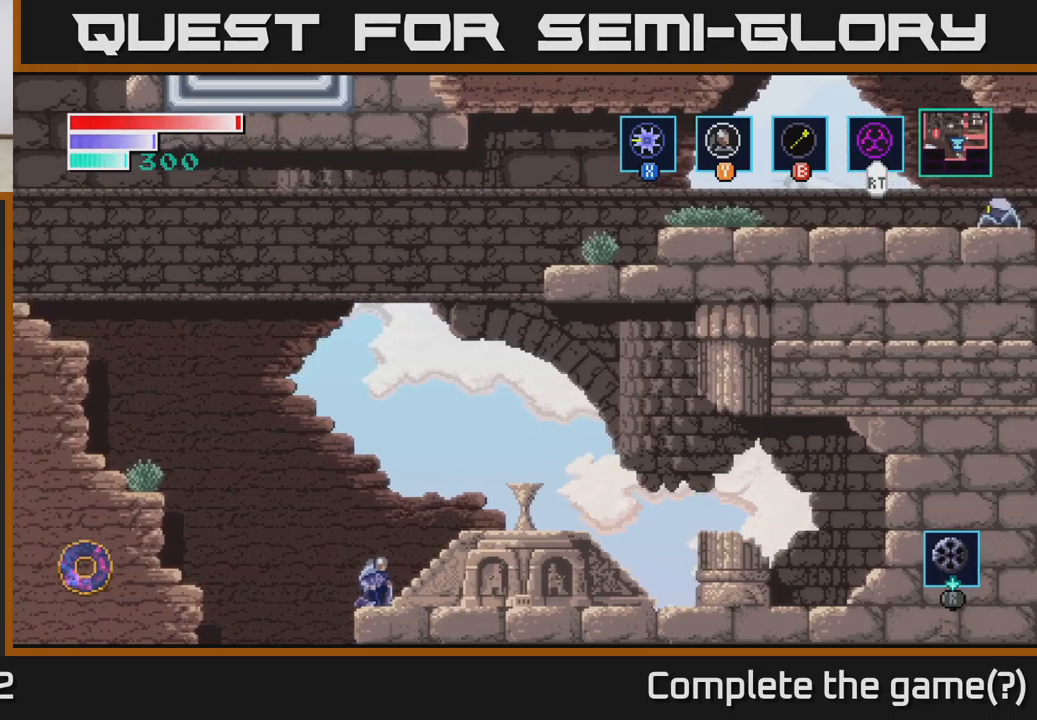
{"buttons": [], "left_stick": "left", "right_stick": "center", "events": [[67, "A", "down"], [83, "A", "up"], [267, "A", "down"], [367, "A", "up"]]}
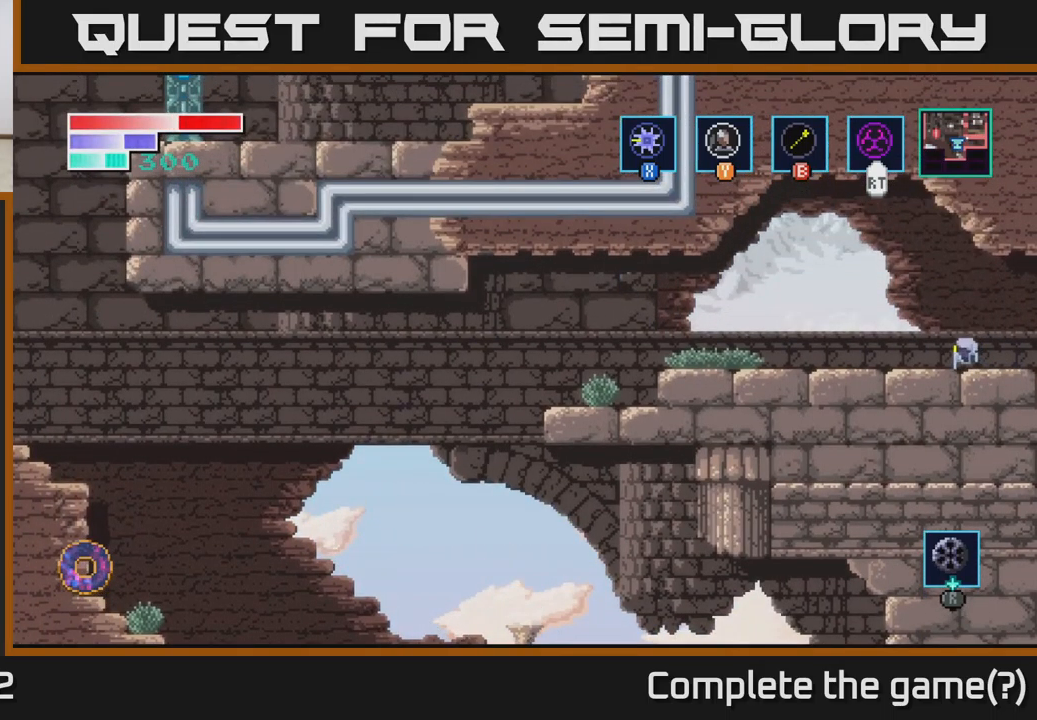
{"buttons": [], "left_stick": "left", "right_stick": "center", "events": [[183, "A", "down"], [267, "A", "up"]]}
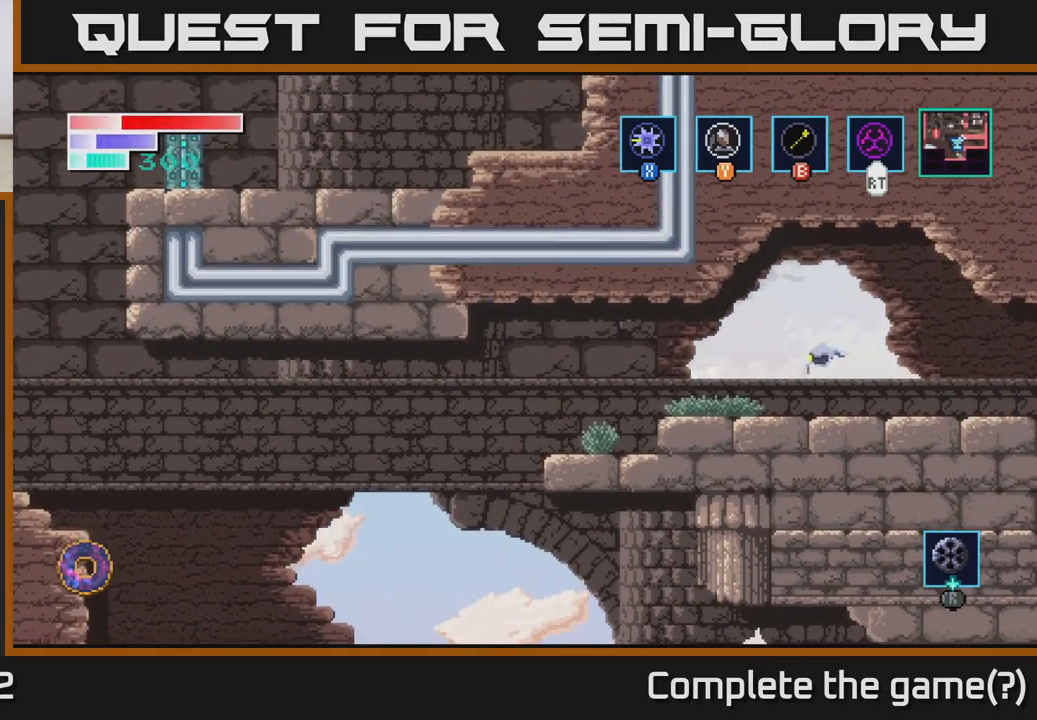
{"buttons": [], "left_stick": "left", "right_stick": "center", "events": [[267, "A", "down"], [417, "A", "up"]]}
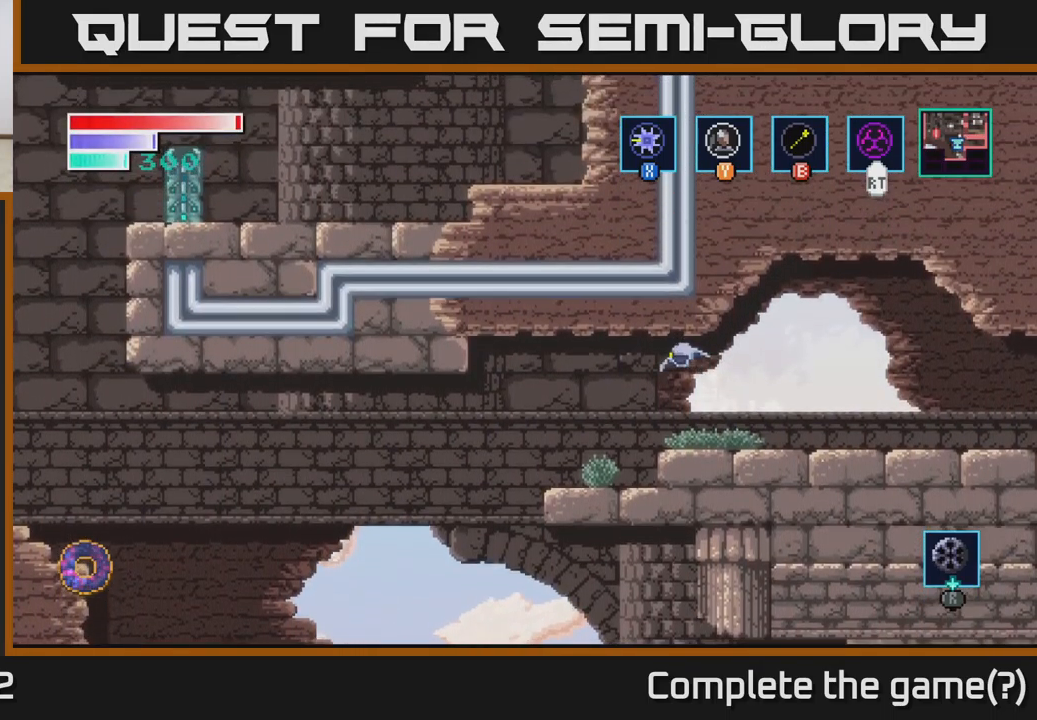
{"buttons": [], "left_stick": "left", "right_stick": "center", "events": []}
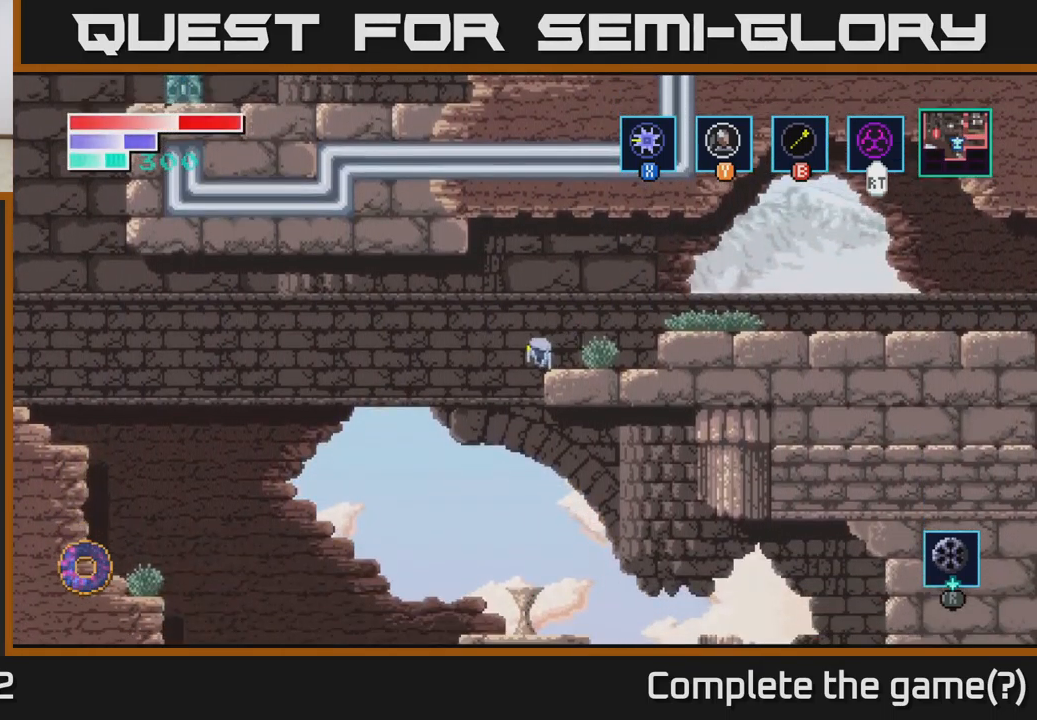
{"buttons": [], "left_stick": "down-right", "right_stick": "center", "events": [[467, "left_stick", "down-right"]]}
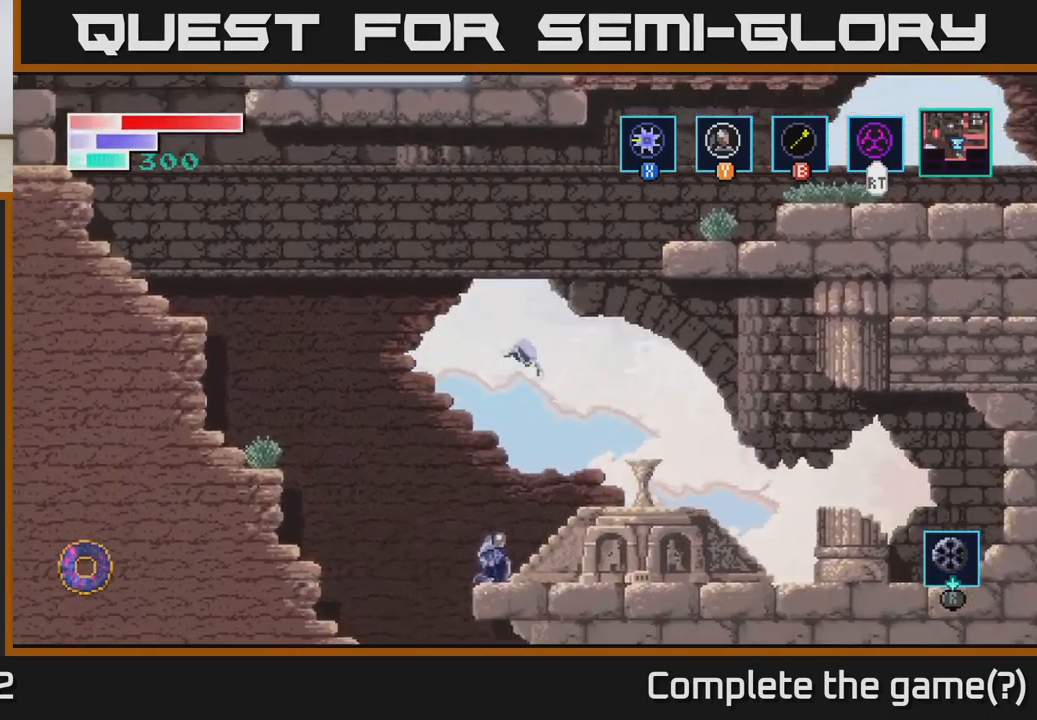
{"buttons": [], "left_stick": "center", "right_stick": "center", "events": [[100, "left_stick", "center"], [150, "left_stick", "left"], [250, "left_stick", "center"], [300, "left_stick", "right"], [433, "left_stick", "center"]]}
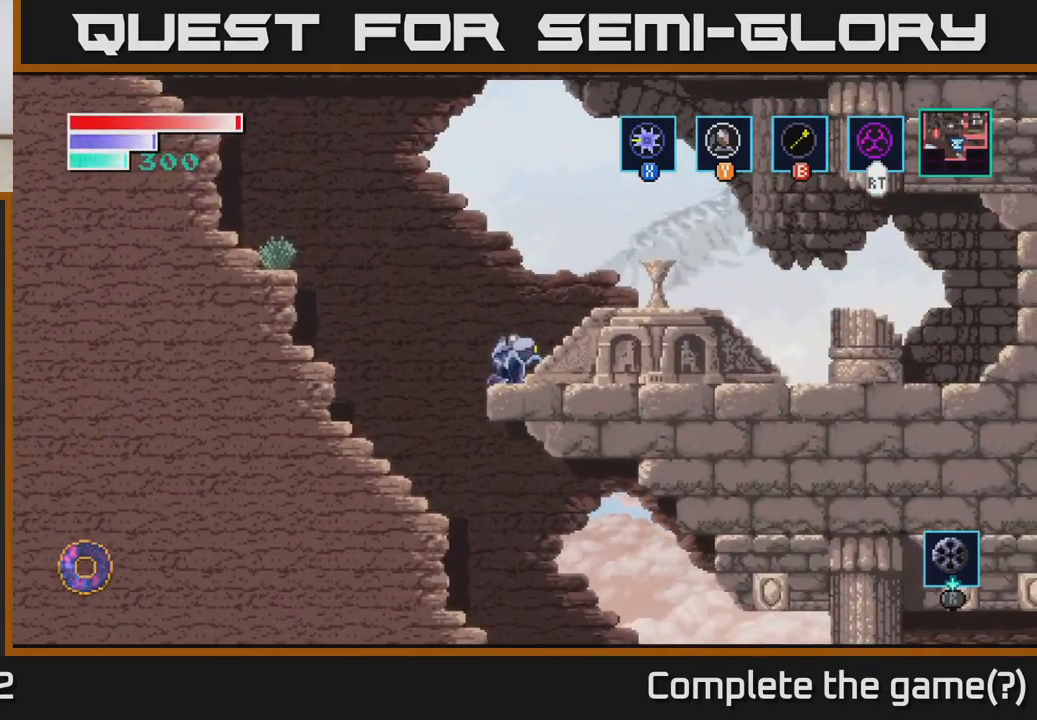
{"buttons": [], "left_stick": "right", "right_stick": "center", "events": [[183, "left_stick", "left"], [367, "left_stick", "right"]]}
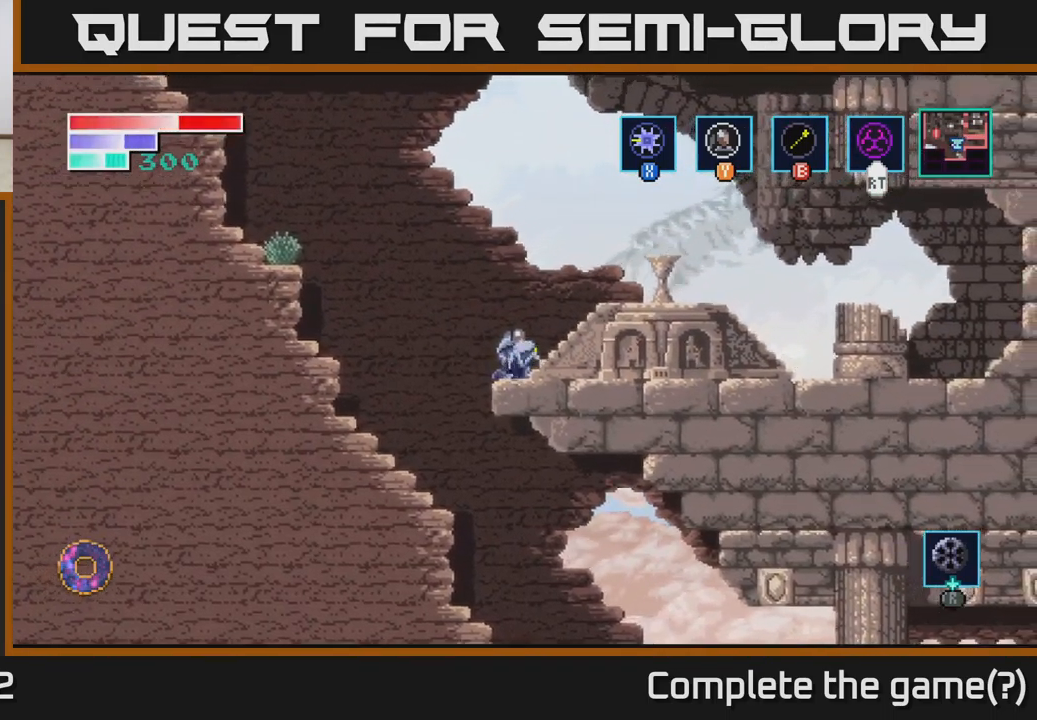
{"buttons": [], "left_stick": "left", "right_stick": "center", "events": [[50, "left_stick", "left"], [200, "left_stick", "down-right"], [367, "left_stick", "center"], [417, "left_stick", "left"]]}